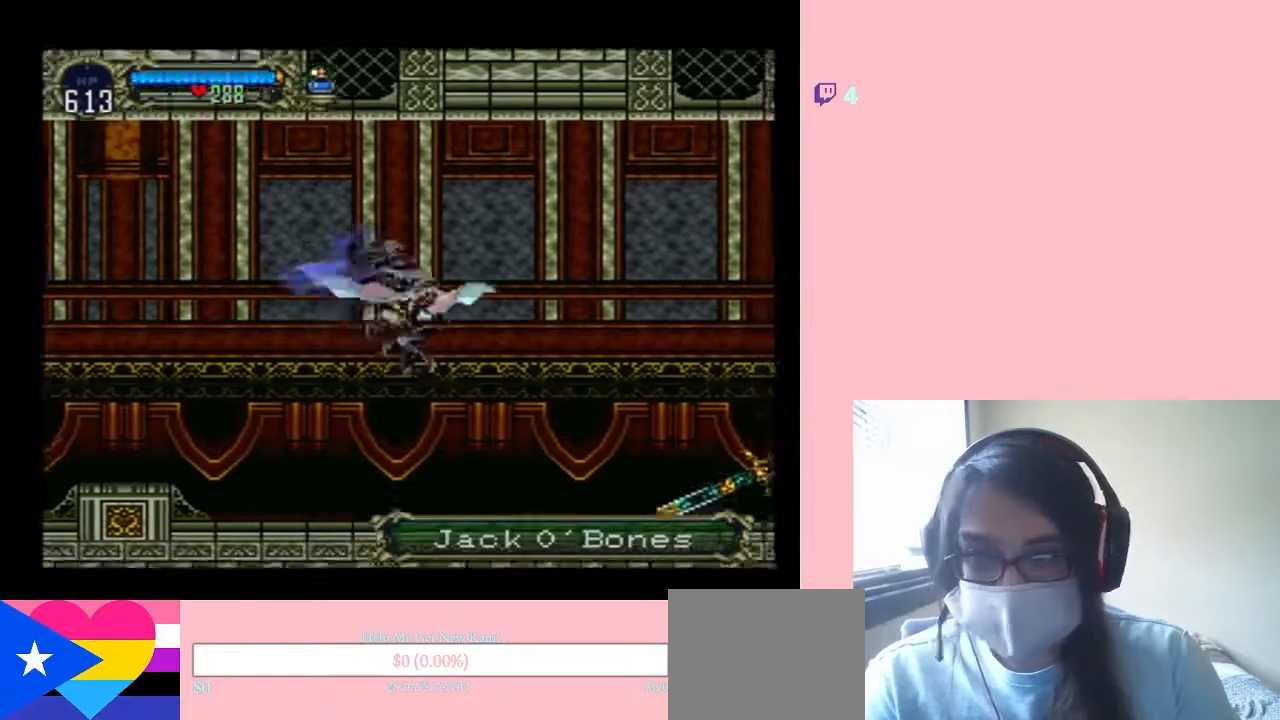
Gameplay with a controller (Nintendo layout); each line is a JSON object with the inputs held at the frame after it (dt_ms = milliseconds from this image to that frame). "events" lists button and stick changes between this image and that frame as [ms after this image, input, new state], when the widget could be followed in between. Not read: L2 L3 R2 R3.
{"dt_ms": 500, "buttons": ["DPAD_LEFT"], "left_stick": "center", "right_stick": "center", "events": [[17, "B", "down"], [500, "B", "up"]]}
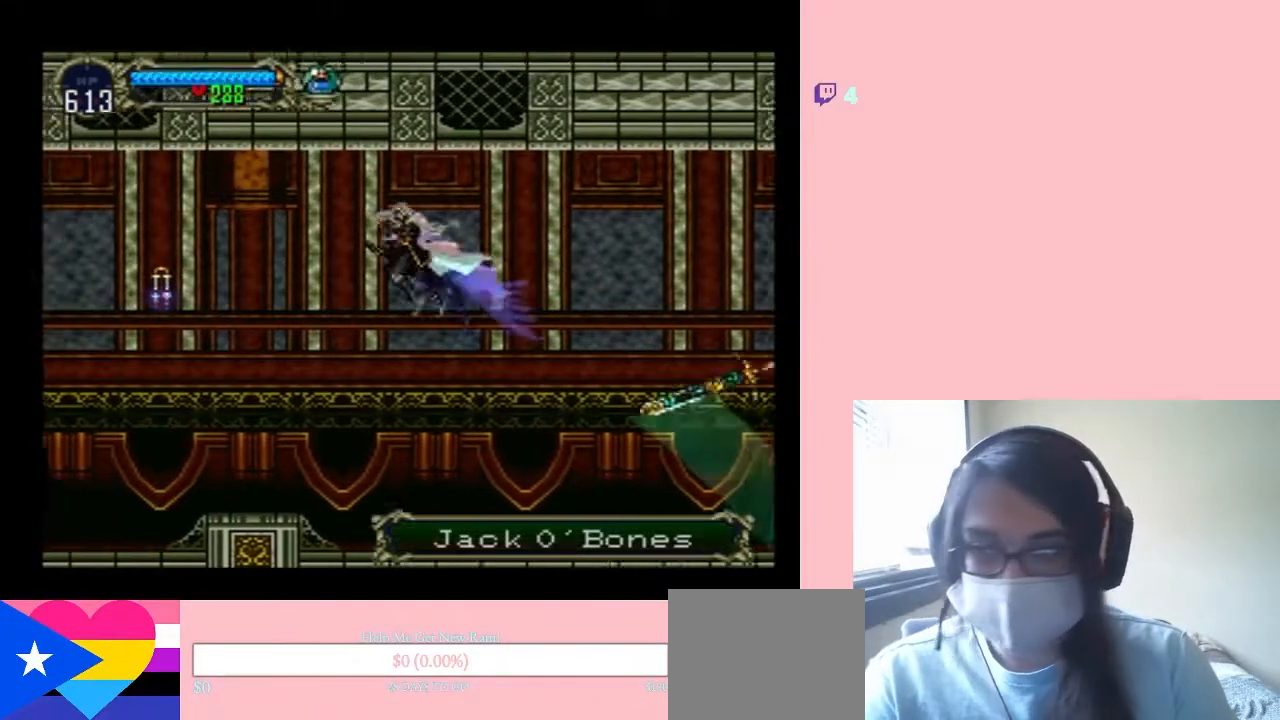
{"dt_ms": 500, "buttons": ["DPAD_RIGHT"], "left_stick": "center", "right_stick": "center", "events": [[483, "DPAD_LEFT", "up"], [483, "DPAD_RIGHT", "down"]]}
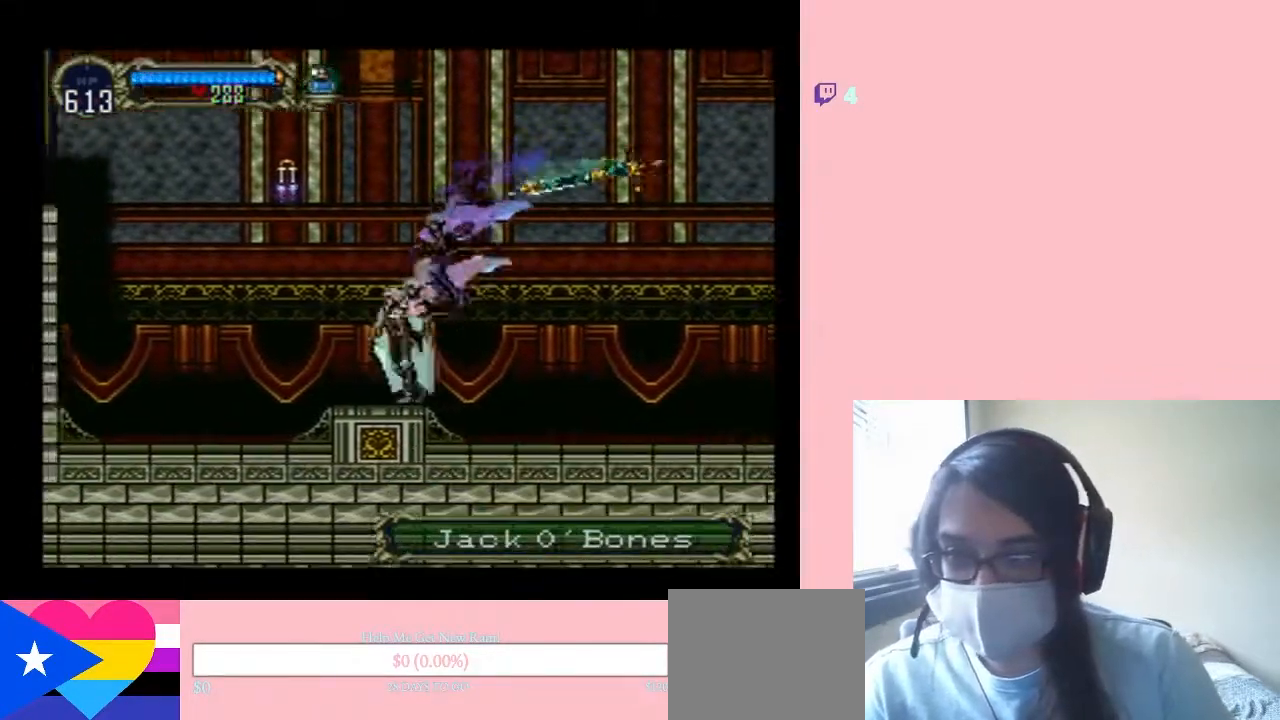
{"dt_ms": 500, "buttons": ["B", "Y", "DPAD_LEFT"], "left_stick": "center", "right_stick": "center", "events": [[50, "X", "down"], [133, "DPAD_RIGHT", "up"], [167, "X", "up"], [250, "B", "down"], [250, "DPAD_LEFT", "down"], [317, "Y", "down"]]}
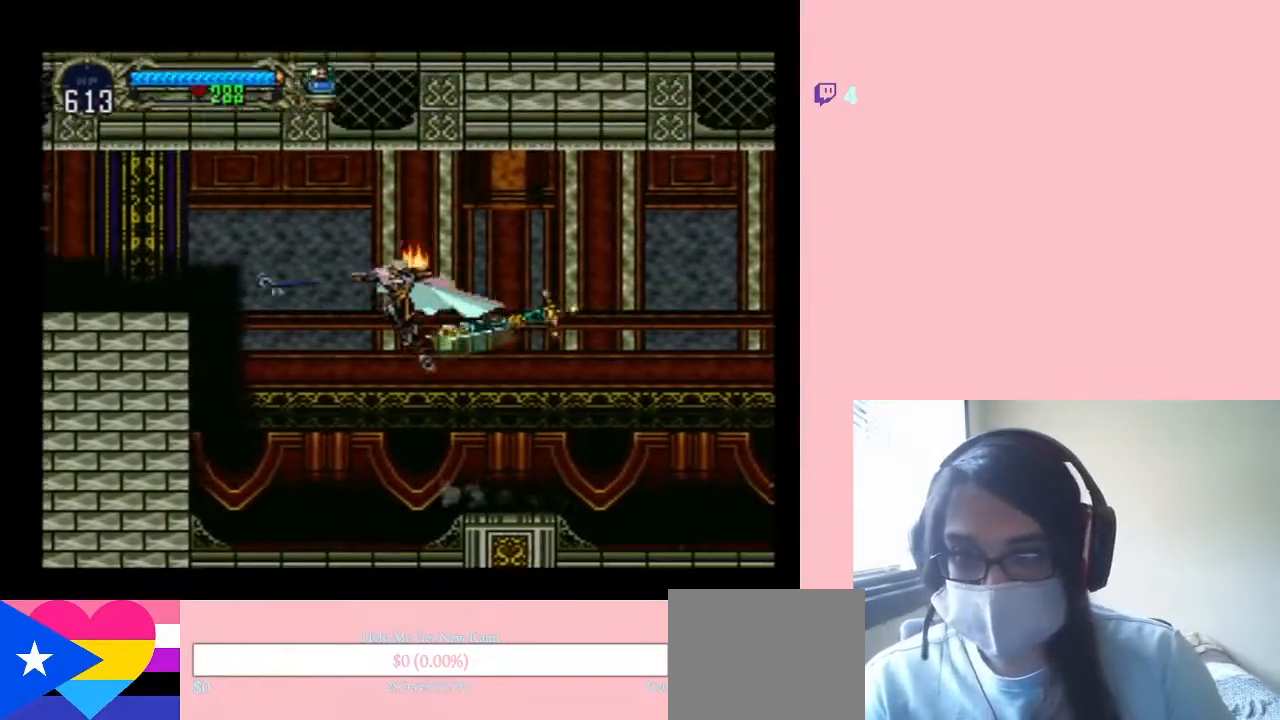
{"dt_ms": 500, "buttons": ["Y", "DPAD_LEFT"], "left_stick": "center", "right_stick": "center", "events": [[17, "DPAD_UP", "down"], [50, "DPAD_RIGHT", "down"], [83, "DPAD_LEFT", "up"], [83, "DPAD_UP", "up"], [200, "B", "up"], [367, "DPAD_LEFT", "down"], [367, "DPAD_RIGHT", "up"], [367, "DPAD_UP", "down"], [400, "DPAD_UP", "up"]]}
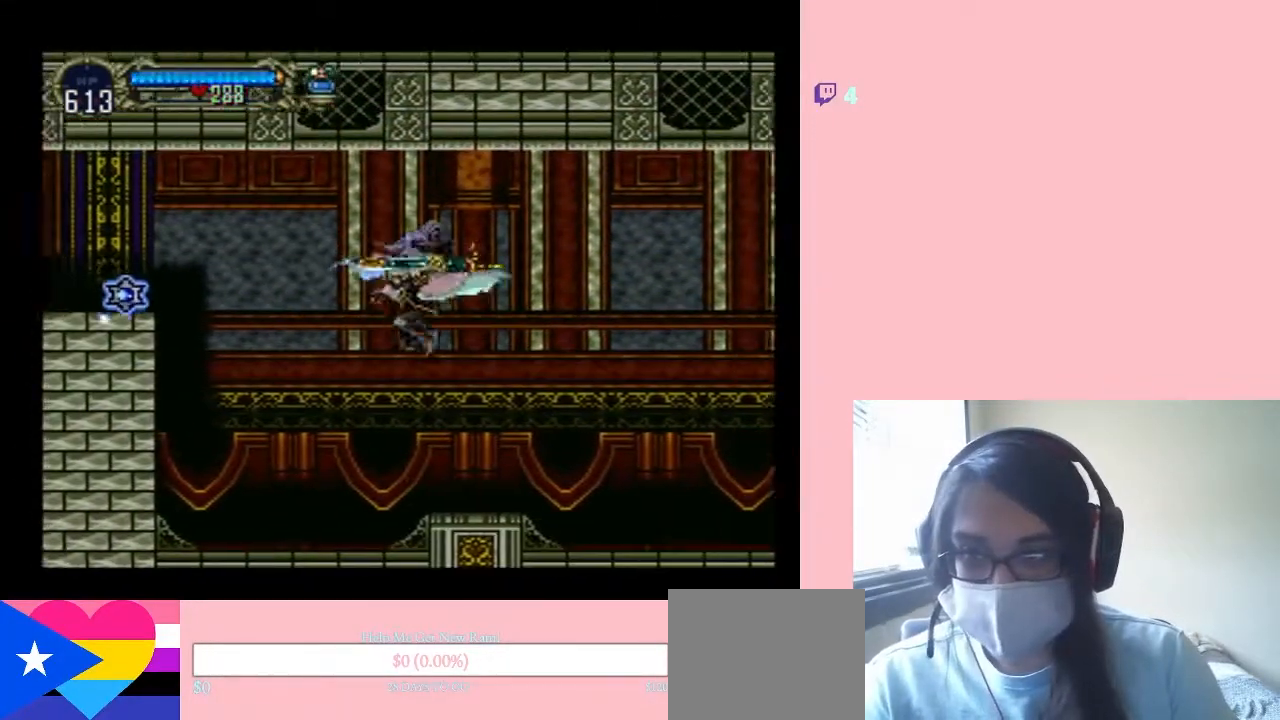
{"dt_ms": 500, "buttons": ["B", "DPAD_LEFT"], "left_stick": "center", "right_stick": "center", "events": [[217, "Y", "up"], [367, "B", "down"]]}
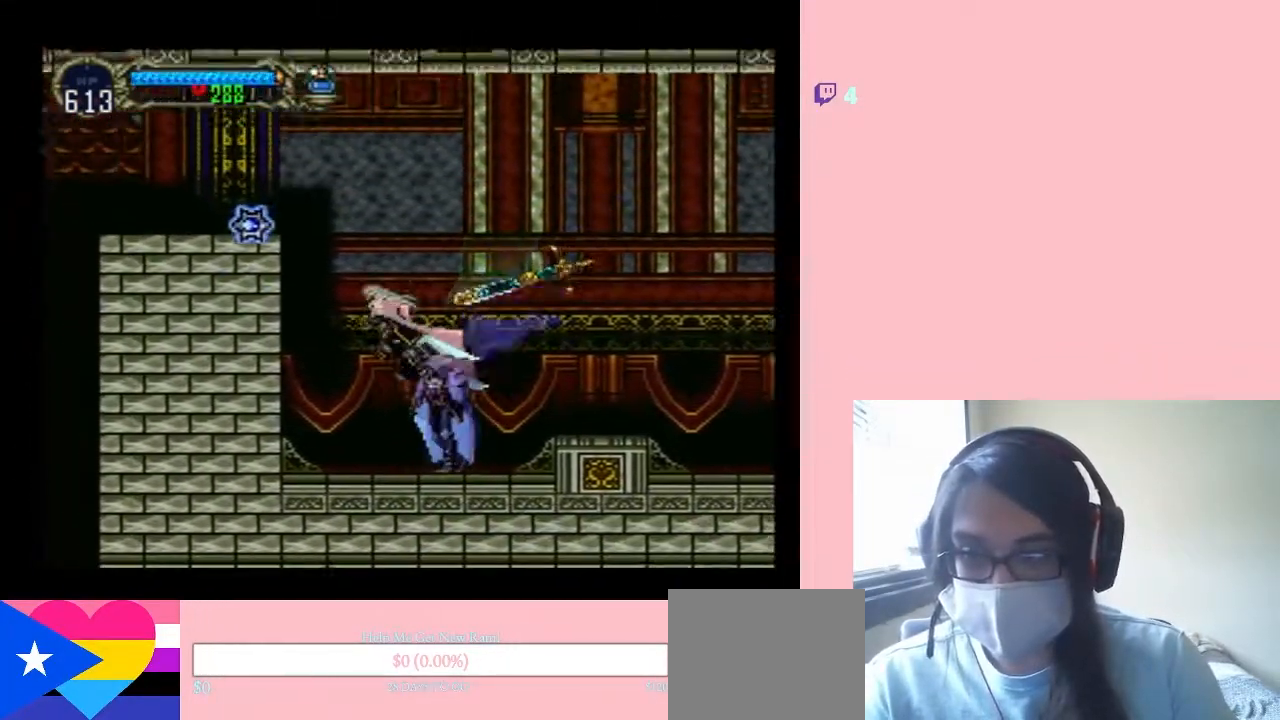
{"dt_ms": 1000, "buttons": ["DPAD_LEFT"], "left_stick": "center", "right_stick": "center"}
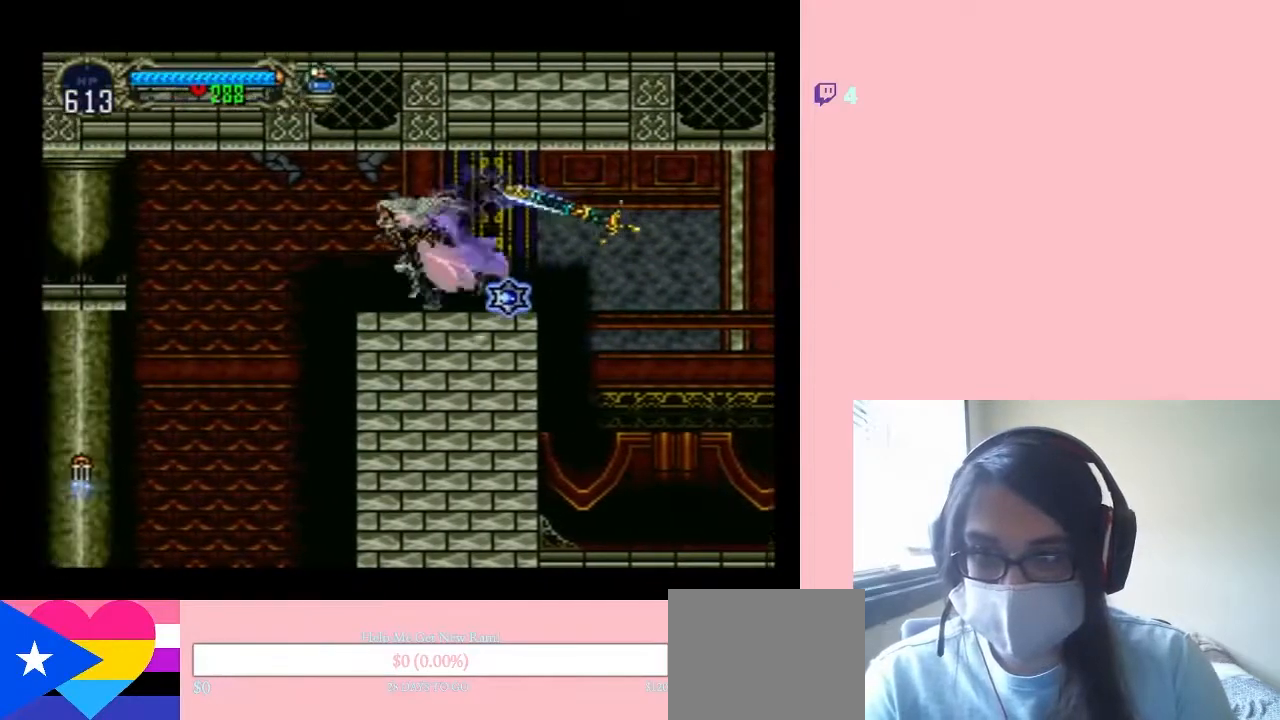
{"dt_ms": 500, "buttons": ["DPAD_LEFT"], "left_stick": "center", "right_stick": "center", "events": [[83, "B", "down"], [267, "B", "up"]]}
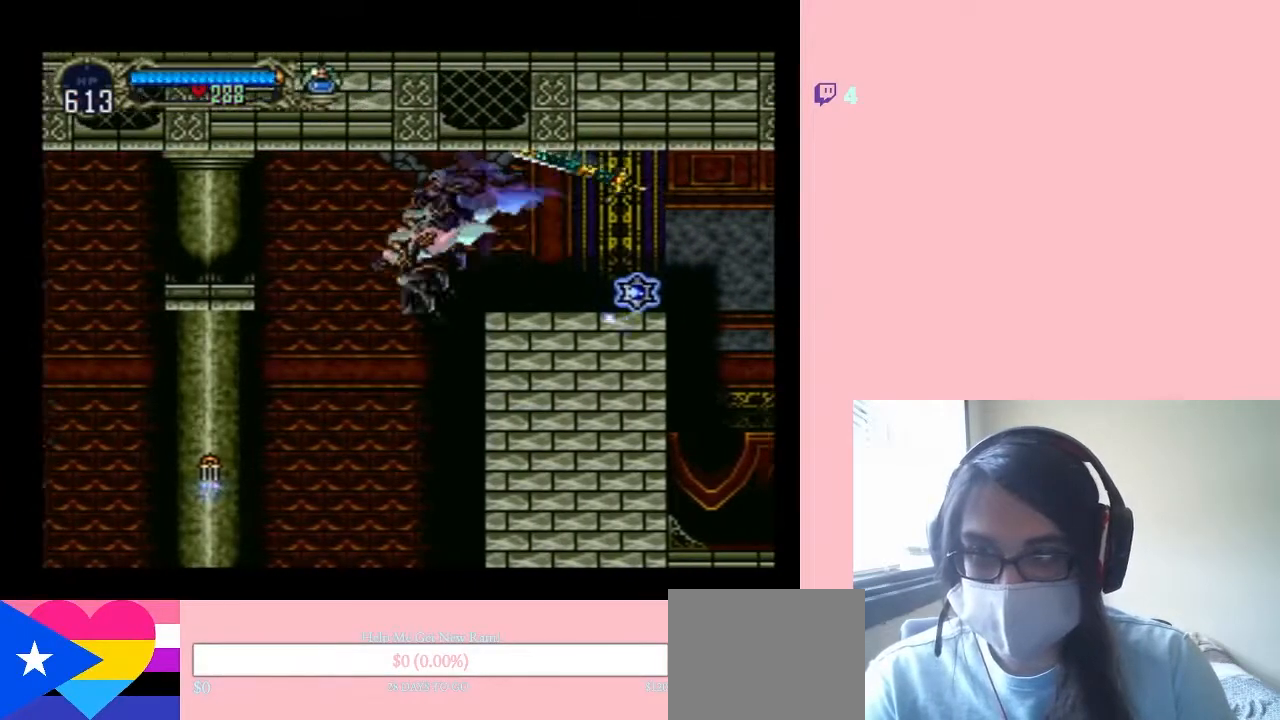
{"dt_ms": 500, "buttons": ["B", "DPAD_LEFT"], "left_stick": "center", "right_stick": "center", "events": [[100, "B", "down"]]}
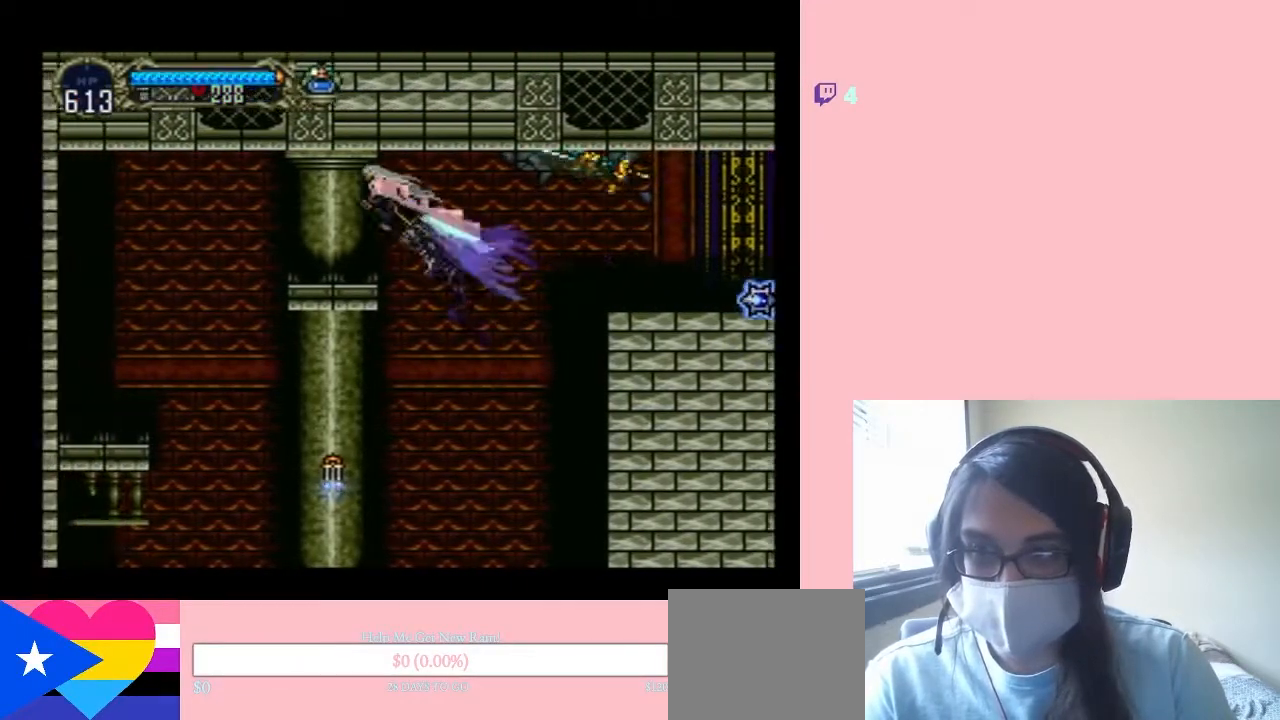
{"dt_ms": 500, "buttons": ["B", "DPAD_LEFT"], "left_stick": "center", "right_stick": "center", "events": [[150, "B", "up"], [417, "B", "down"]]}
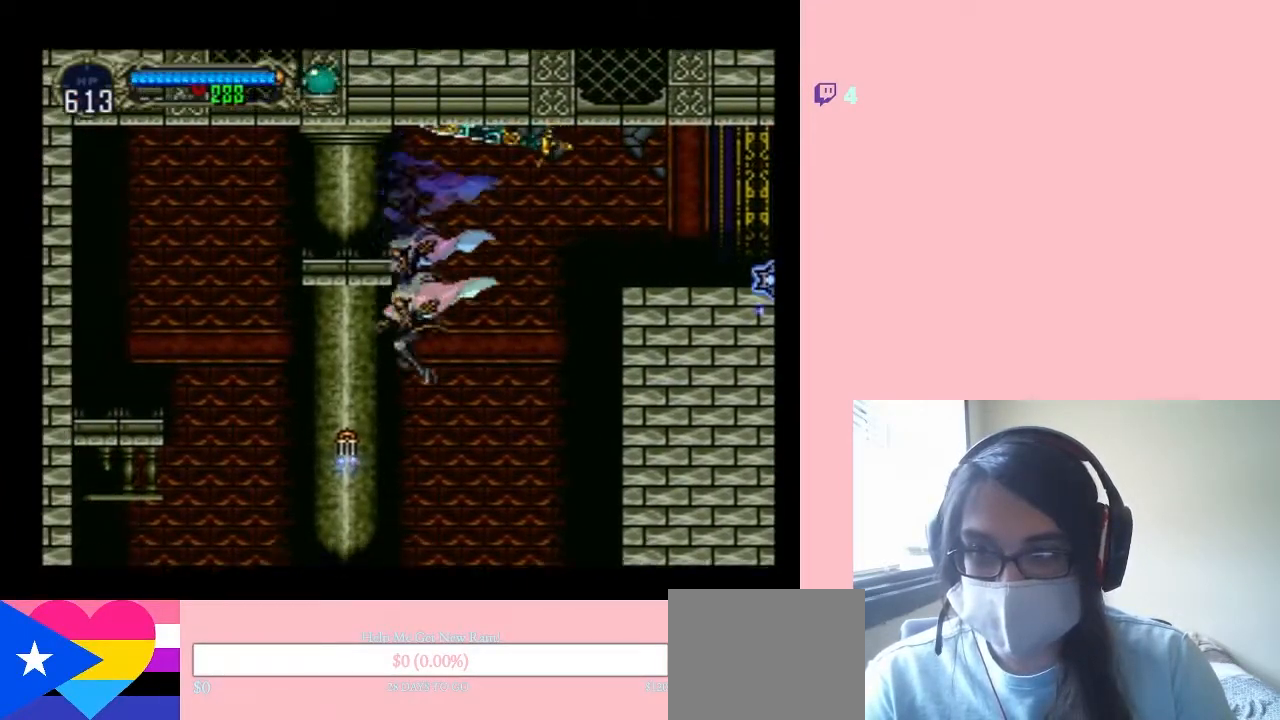
{"dt_ms": 500, "buttons": ["B", "DPAD_LEFT"], "left_stick": "center", "right_stick": "center", "events": [[283, "B", "up"], [367, "B", "down"]]}
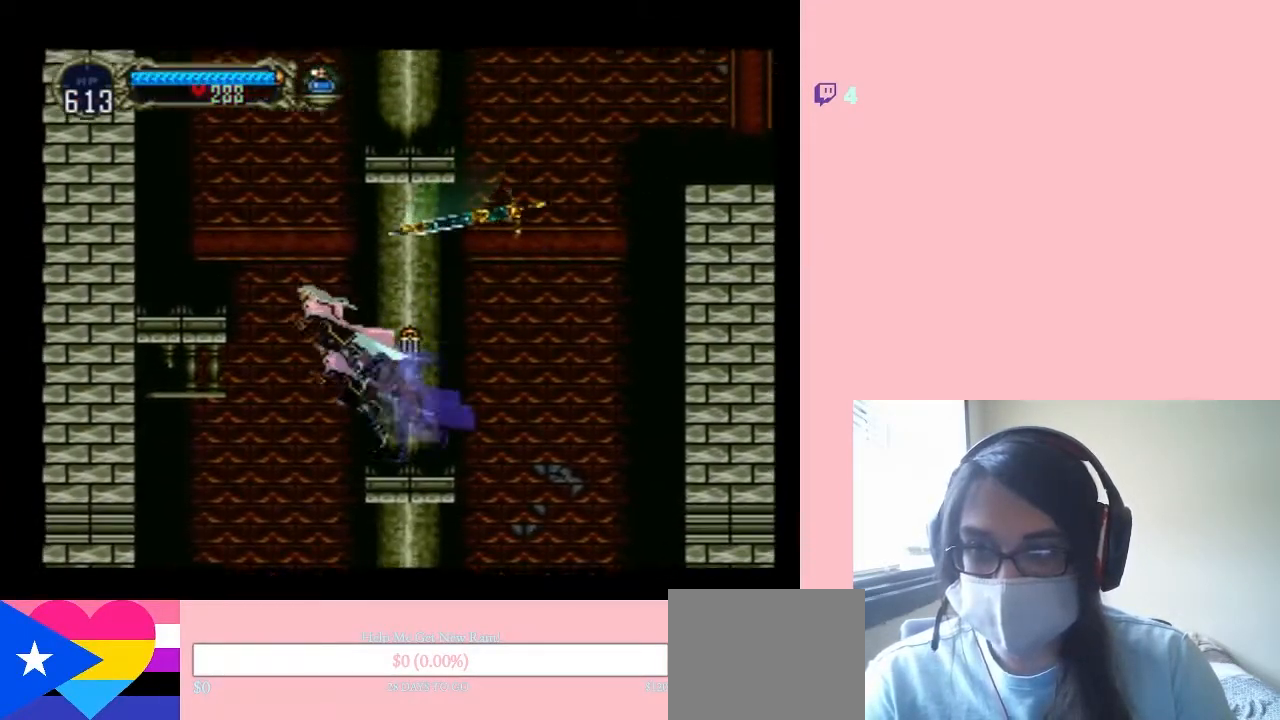
{"dt_ms": 500, "buttons": ["B", "DPAD_LEFT"], "left_stick": "center", "right_stick": "center", "events": [[267, "DPAD_RIGHT", "down"], [367, "DPAD_RIGHT", "up"]]}
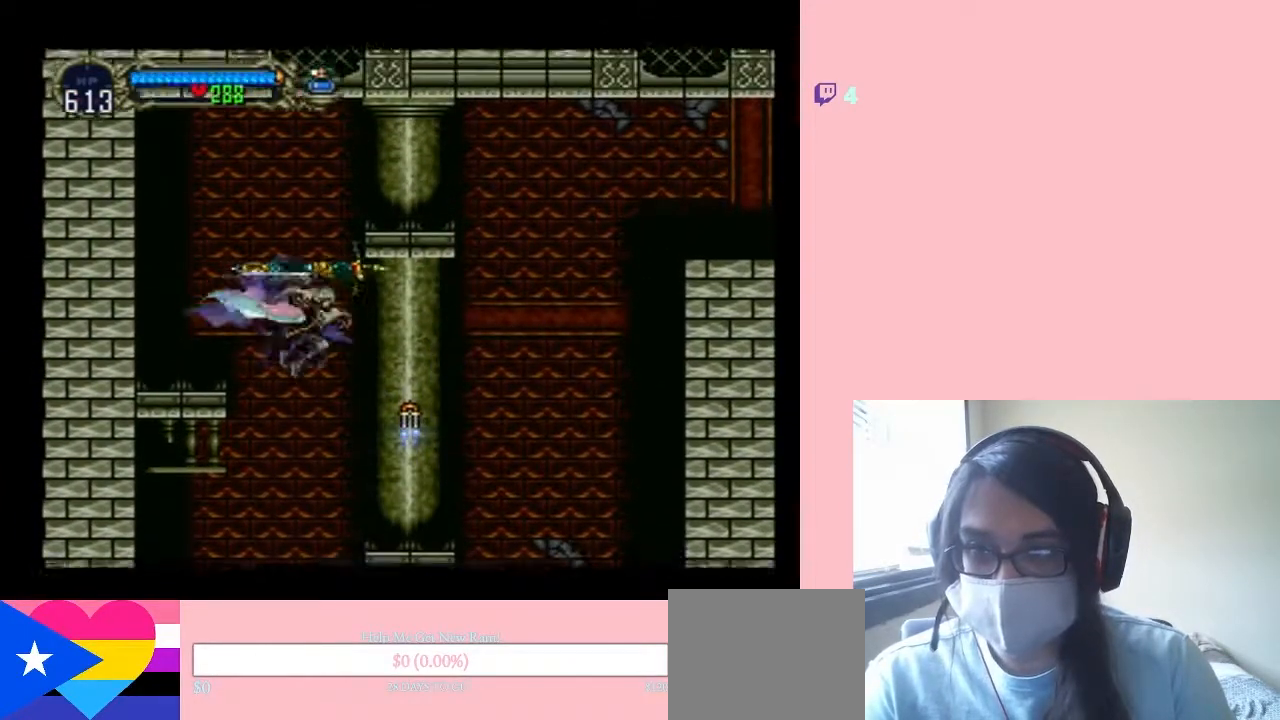
{"dt_ms": 500, "buttons": [], "left_stick": "center", "right_stick": "center", "events": [[83, "SELECT", "down"], [200, "B", "up"], [200, "DPAD_LEFT", "up"], [400, "SELECT", "up"]]}
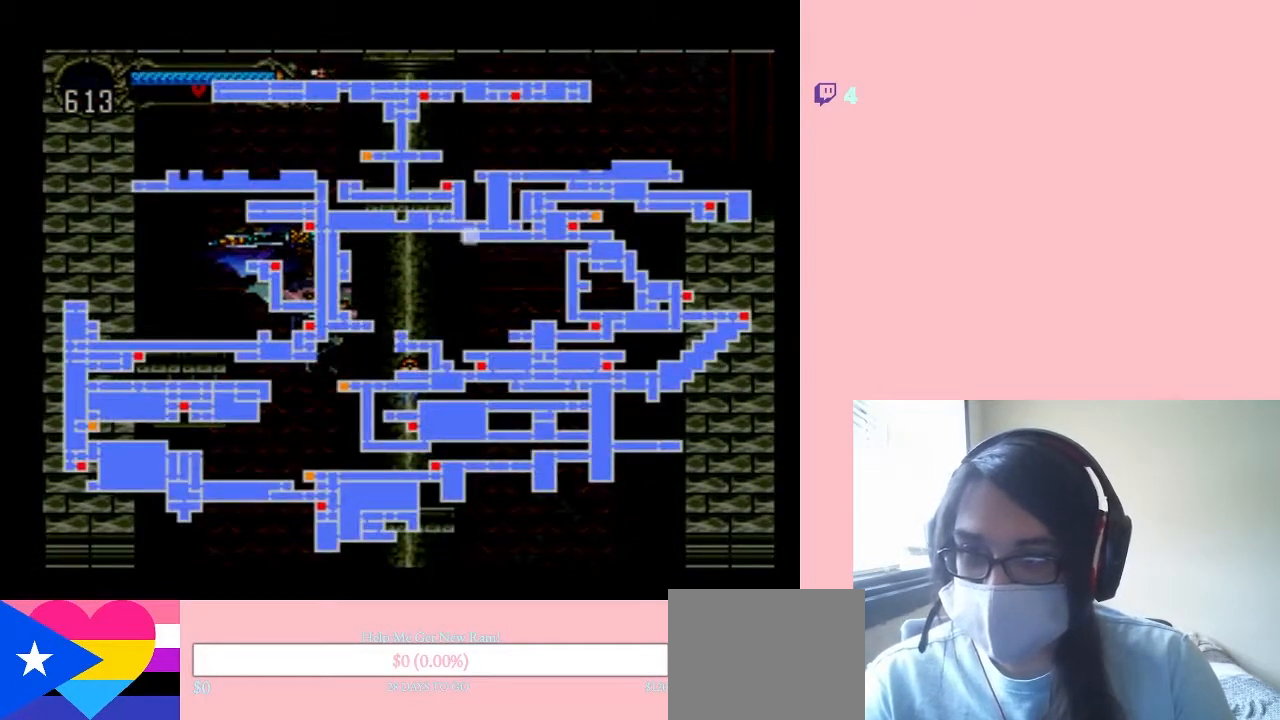
{"dt_ms": 500, "buttons": [], "left_stick": "center", "right_stick": "center", "events": [[333, "SELECT", "down"], [383, "SELECT", "up"]]}
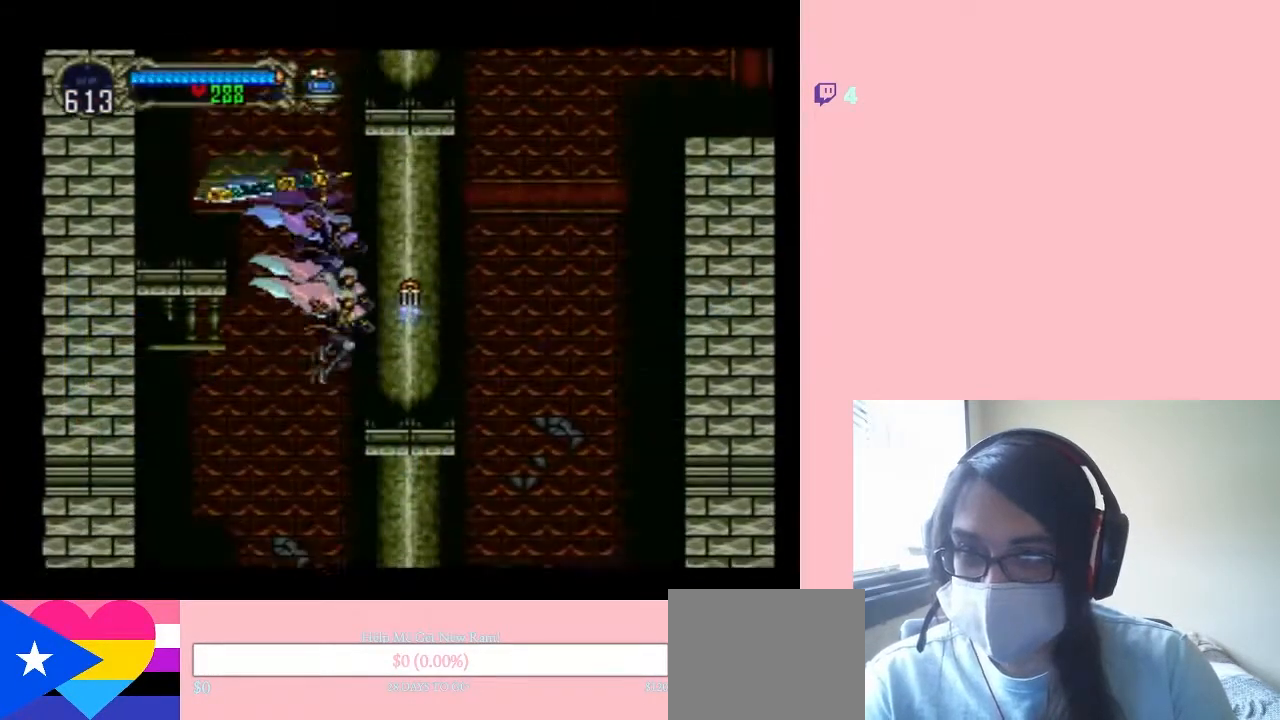
{"dt_ms": 500, "buttons": [], "left_stick": "center", "right_stick": "center", "events": [[67, "A", "down"], [67, "B", "down"], [117, "DPAD_RIGHT", "down"], [150, "A", "up"], [400, "B", "up"], [483, "DPAD_RIGHT", "up"]]}
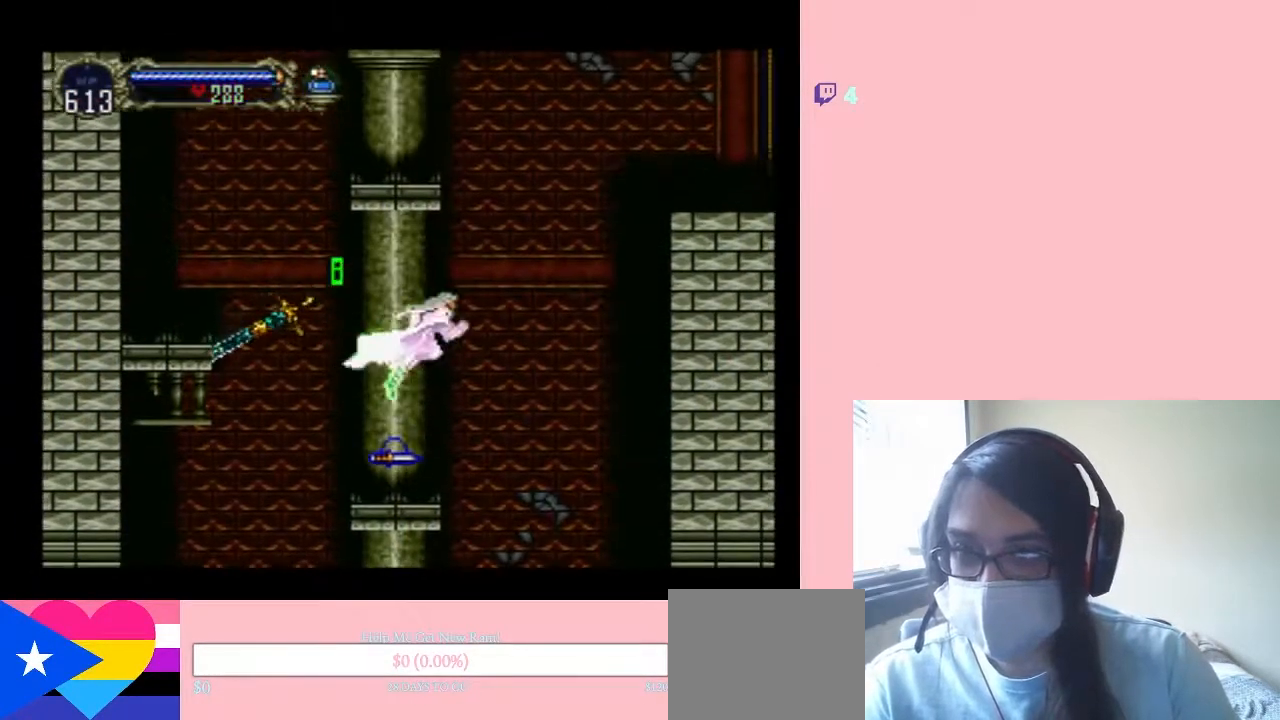
{"dt_ms": 500, "buttons": ["B", "DPAD_LEFT"], "left_stick": "center", "right_stick": "center", "events": [[200, "DPAD_LEFT", "down"], [500, "B", "down"]]}
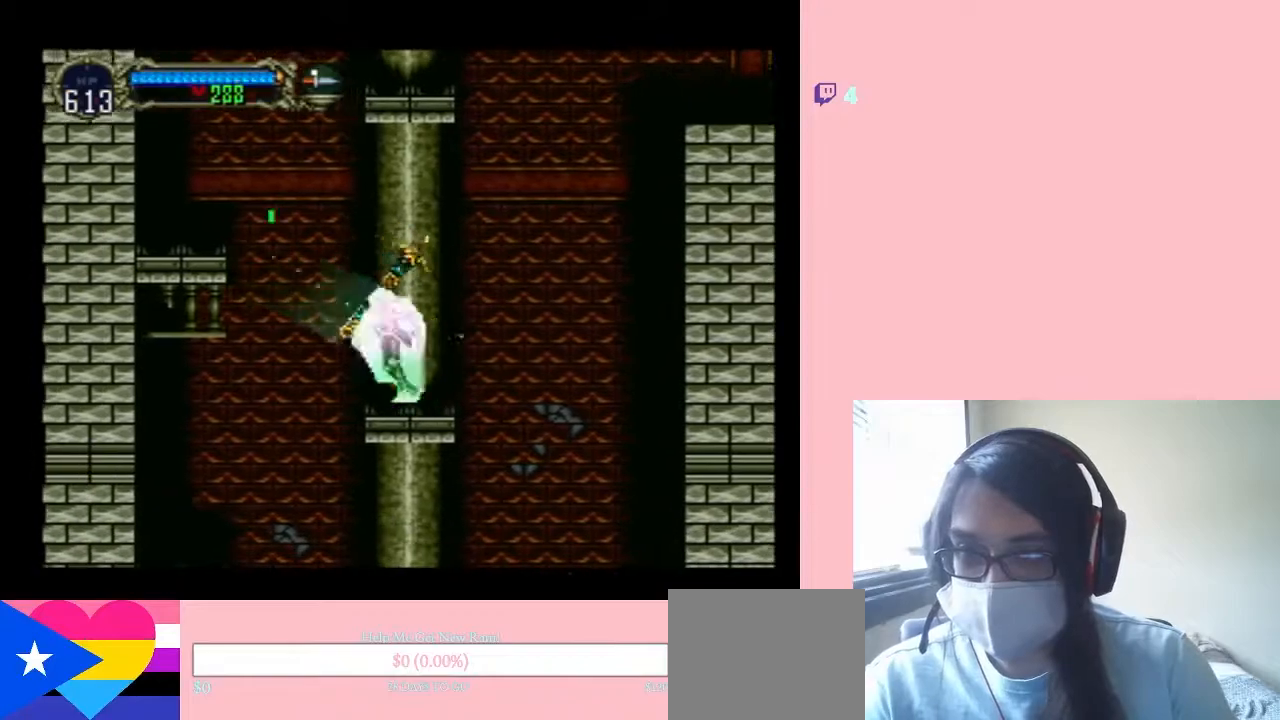
{"dt_ms": 500, "buttons": ["B", "DPAD_LEFT"], "left_stick": "center", "right_stick": "center", "events": []}
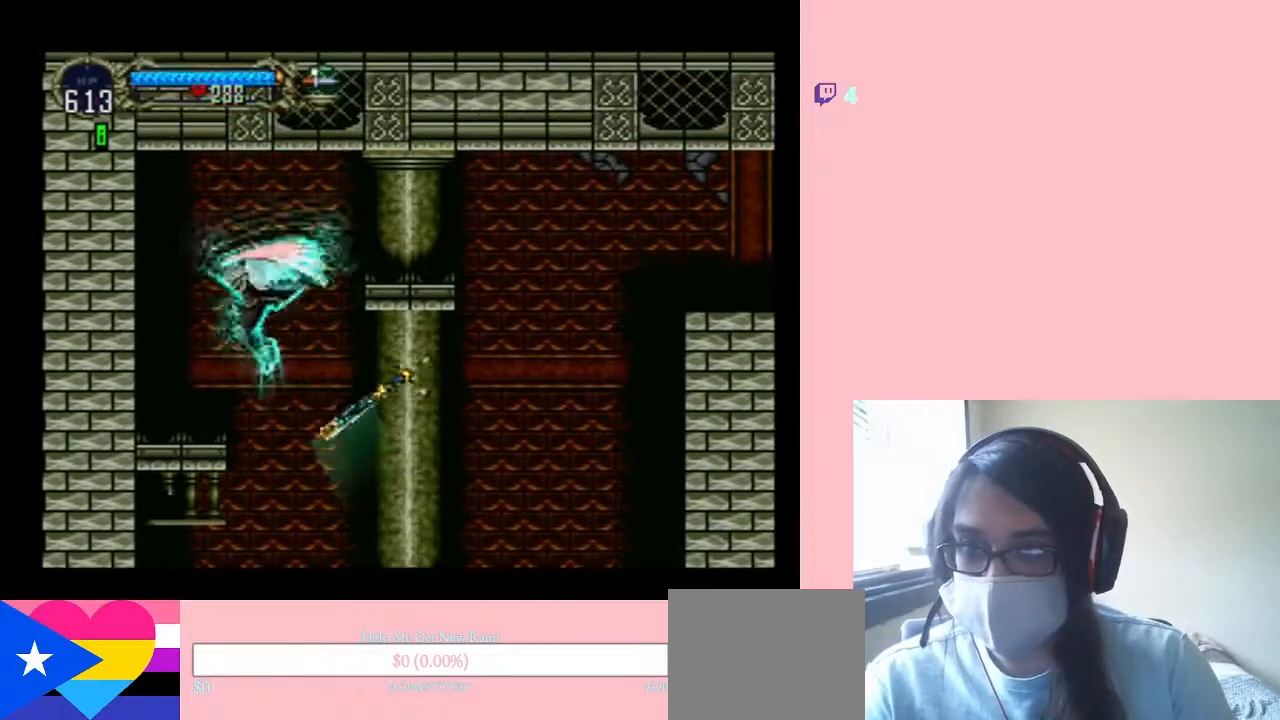
{"dt_ms": 500, "buttons": [], "left_stick": "center", "right_stick": "center", "events": [[167, "Y", "down"], [417, "Y", "up"], [467, "B", "up"], [467, "DPAD_LEFT", "up"]]}
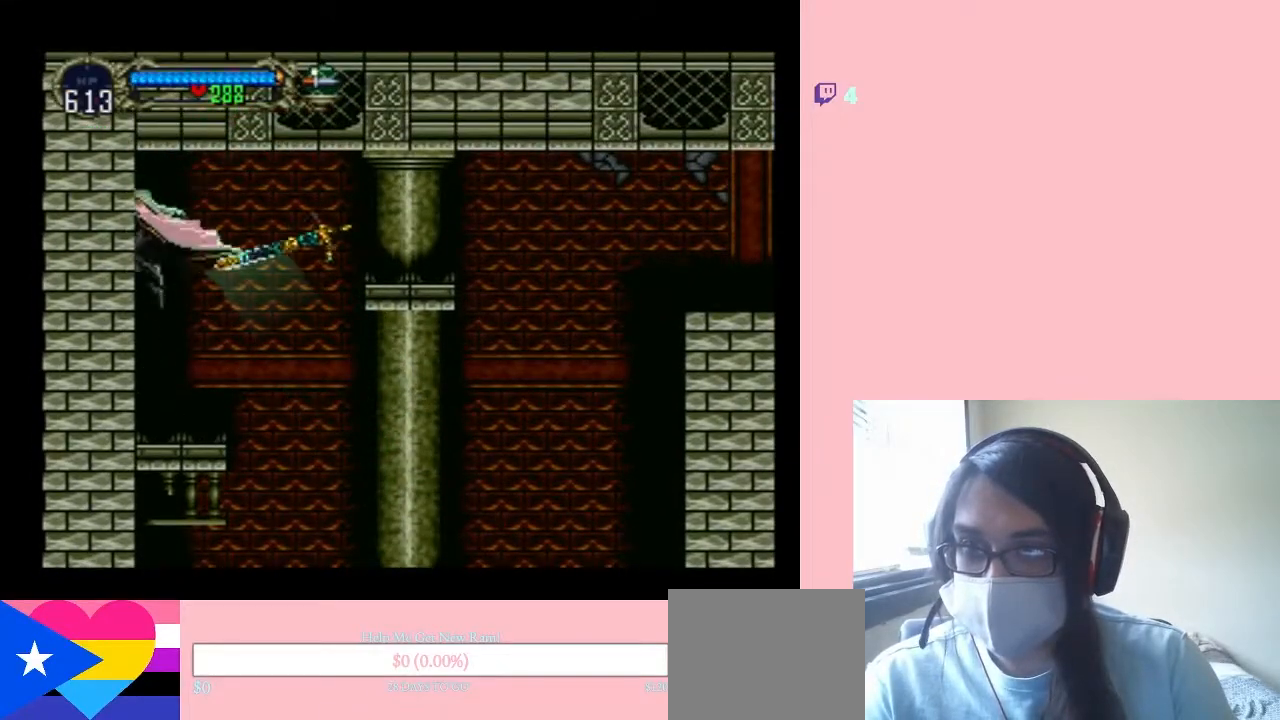
{"dt_ms": 500, "buttons": ["Y", "DPAD_RIGHT"], "left_stick": "center", "right_stick": "center"}
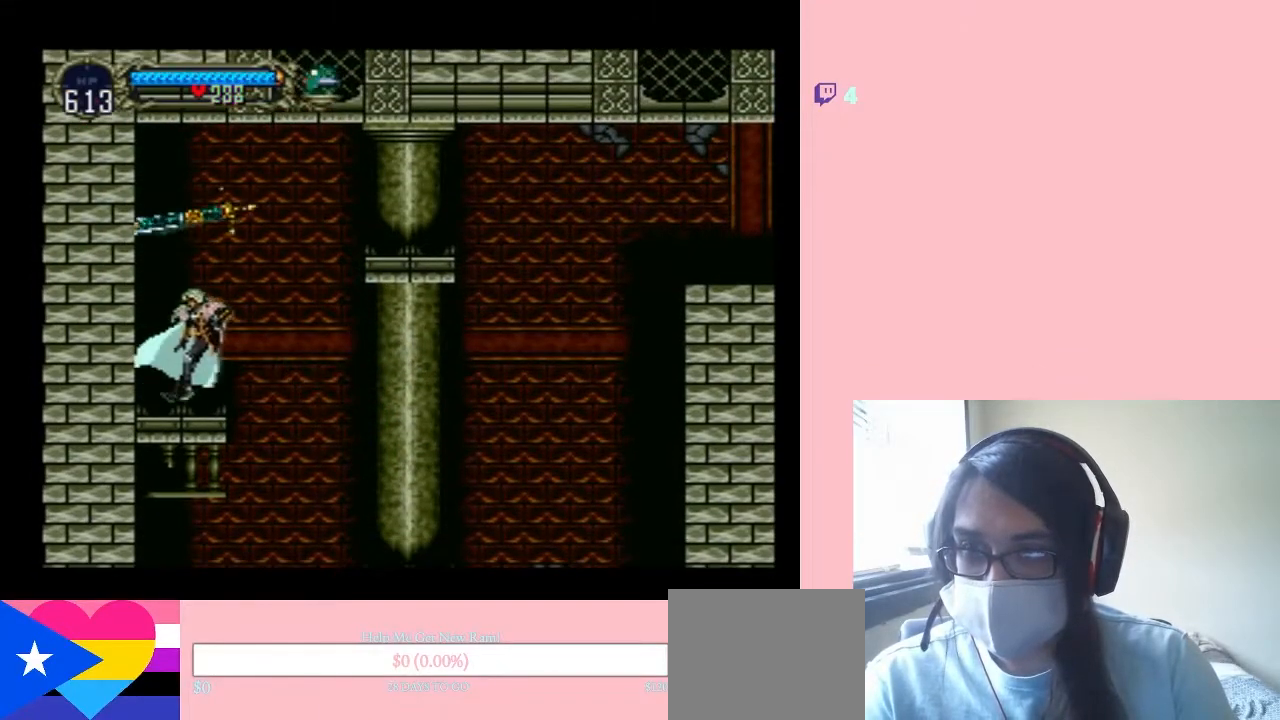
{"dt_ms": 500, "buttons": [], "left_stick": "center", "right_stick": "center", "events": [[33, "Y", "up"], [333, "DPAD_RIGHT", "up"]]}
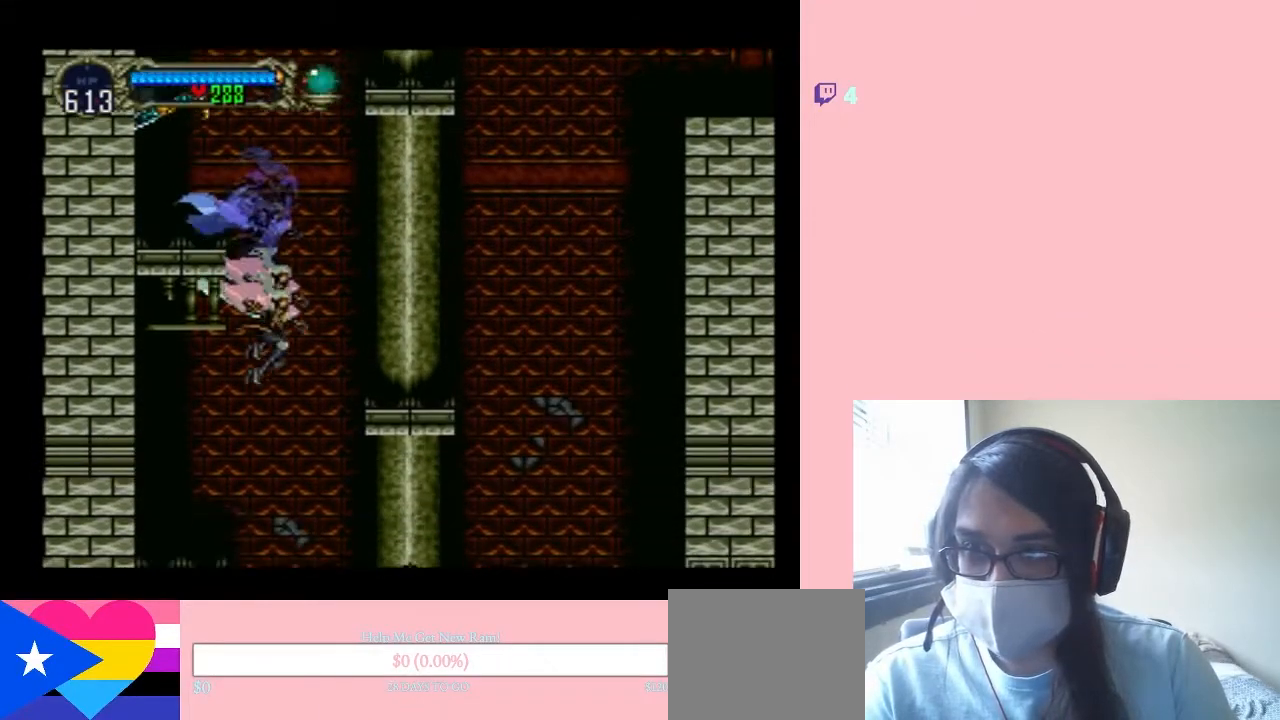
{"dt_ms": 500, "buttons": ["B"], "left_stick": "center", "right_stick": "center", "events": [[500, "B", "down"]]}
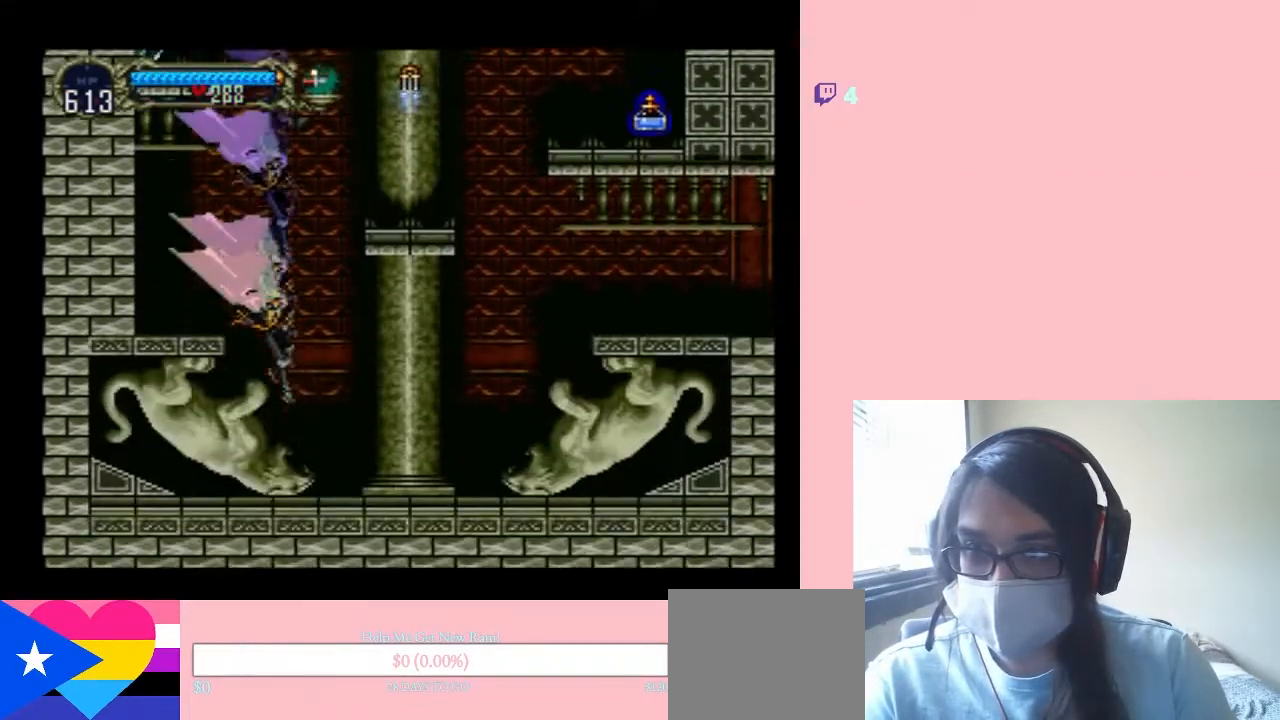
{"dt_ms": 500, "buttons": ["B", "DPAD_RIGHT"], "left_stick": "center", "right_stick": "center", "events": [[183, "DPAD_RIGHT", "down"]]}
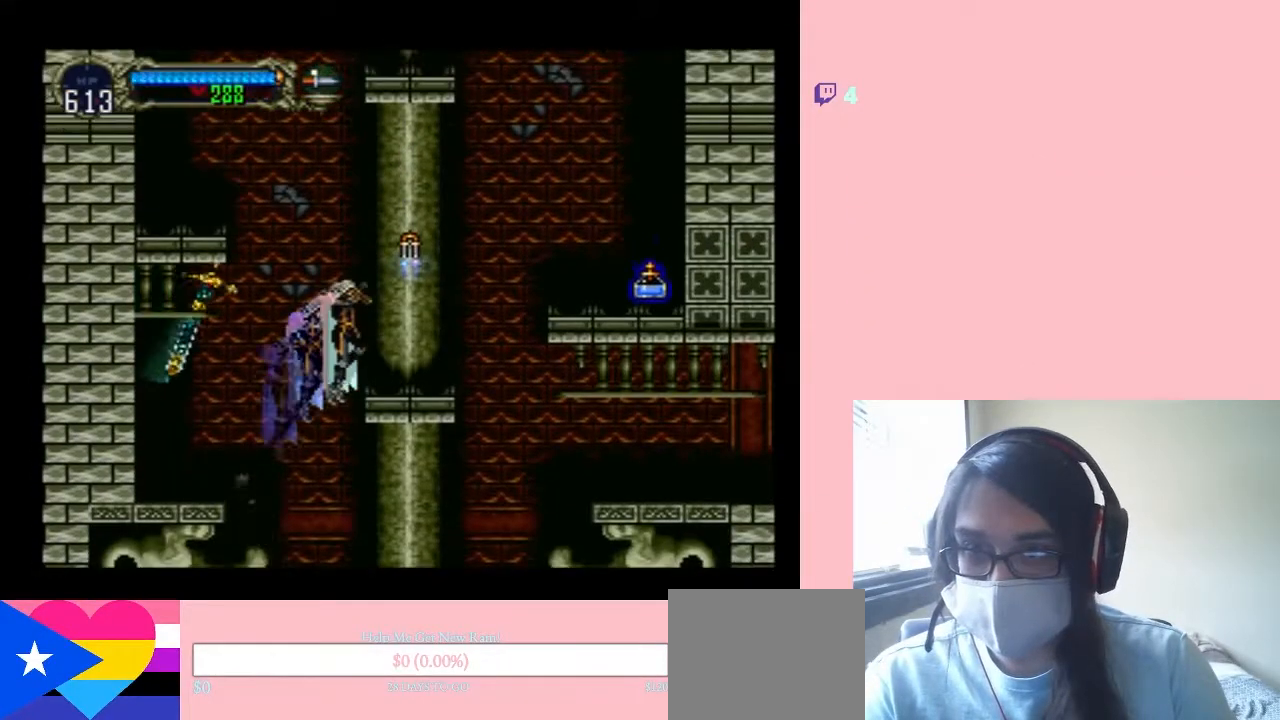
{"dt_ms": 500, "buttons": ["DPAD_RIGHT"], "left_stick": "center", "right_stick": "center", "events": [[100, "B", "up"]]}
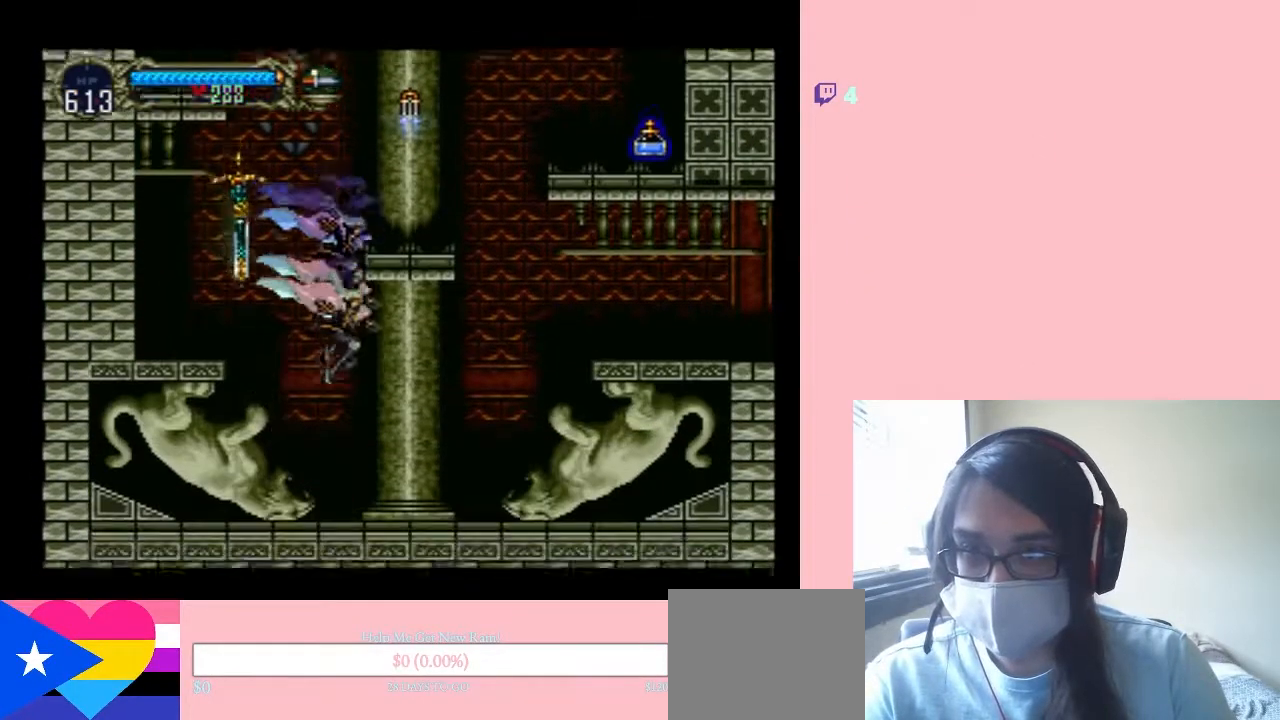
{"dt_ms": 500, "buttons": ["B", "DPAD_RIGHT"], "left_stick": "center", "right_stick": "center", "events": [[317, "B", "down"]]}
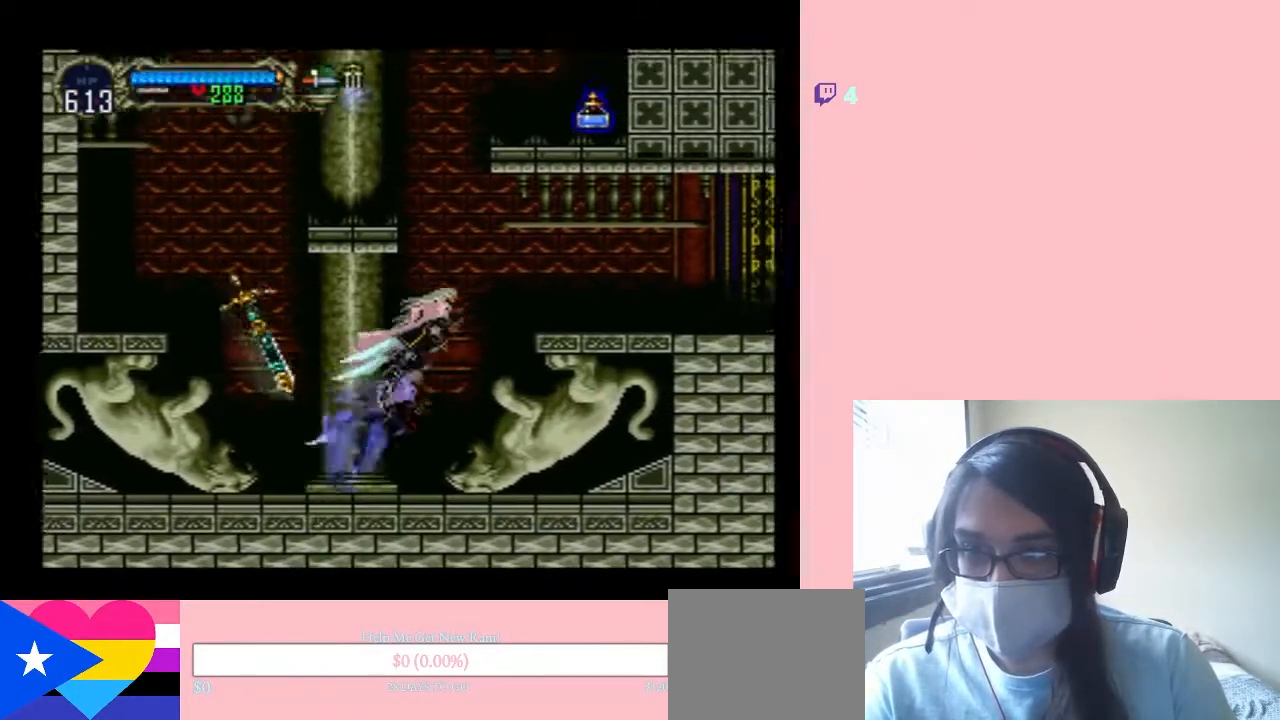
{"dt_ms": 500, "buttons": ["DPAD_RIGHT"], "left_stick": "center", "right_stick": "center", "events": [[17, "B", "up"], [100, "B", "down"], [283, "B", "up"]]}
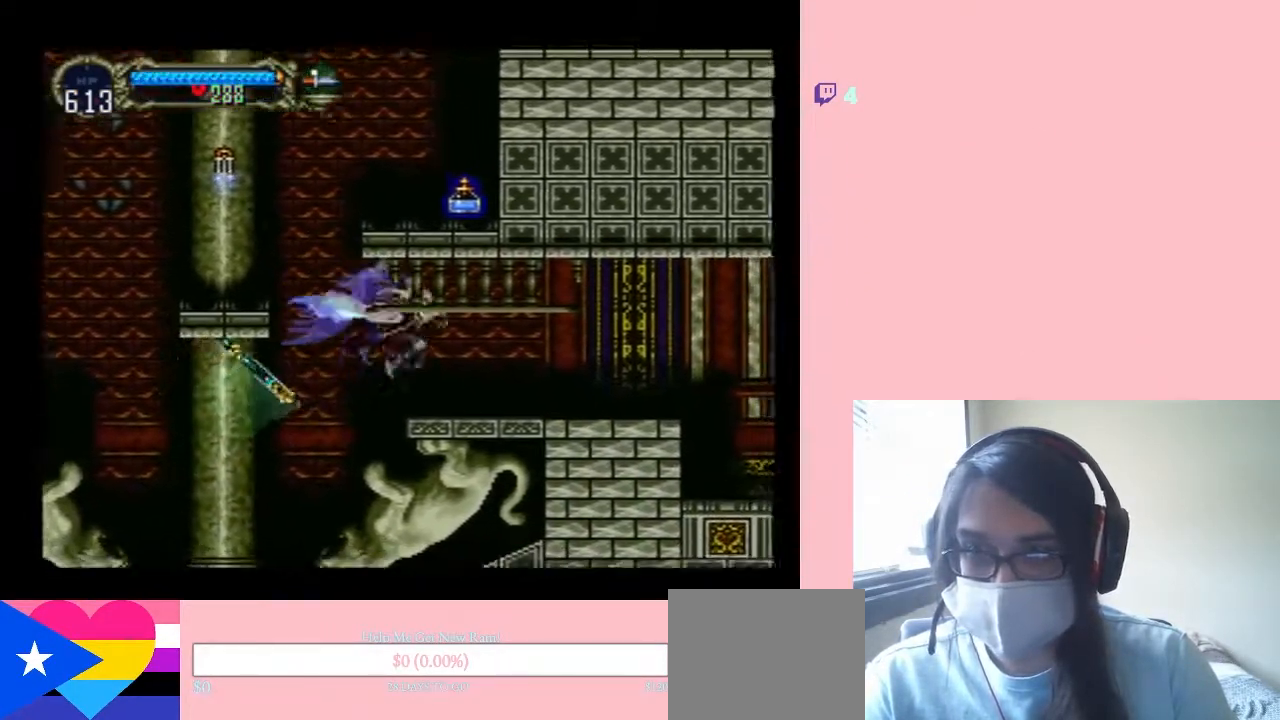
{"dt_ms": 500, "buttons": ["X"], "left_stick": "center", "right_stick": "center", "events": [[150, "DPAD_LEFT", "down"], [150, "DPAD_RIGHT", "up"], [217, "X", "down"], [333, "DPAD_LEFT", "up"], [350, "X", "up"], [450, "X", "down"]]}
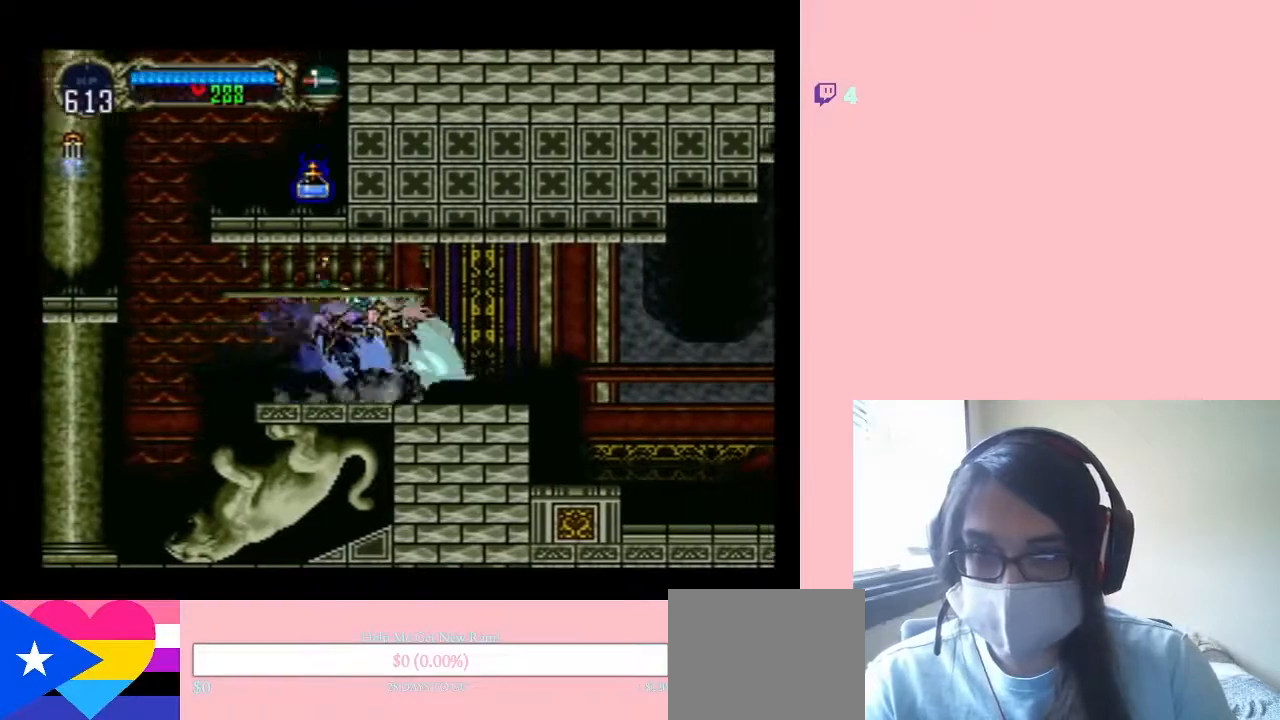
{"dt_ms": 500, "buttons": ["X", "DPAD_RIGHT"], "left_stick": "center", "right_stick": "center", "events": [[283, "DPAD_RIGHT", "down"]]}
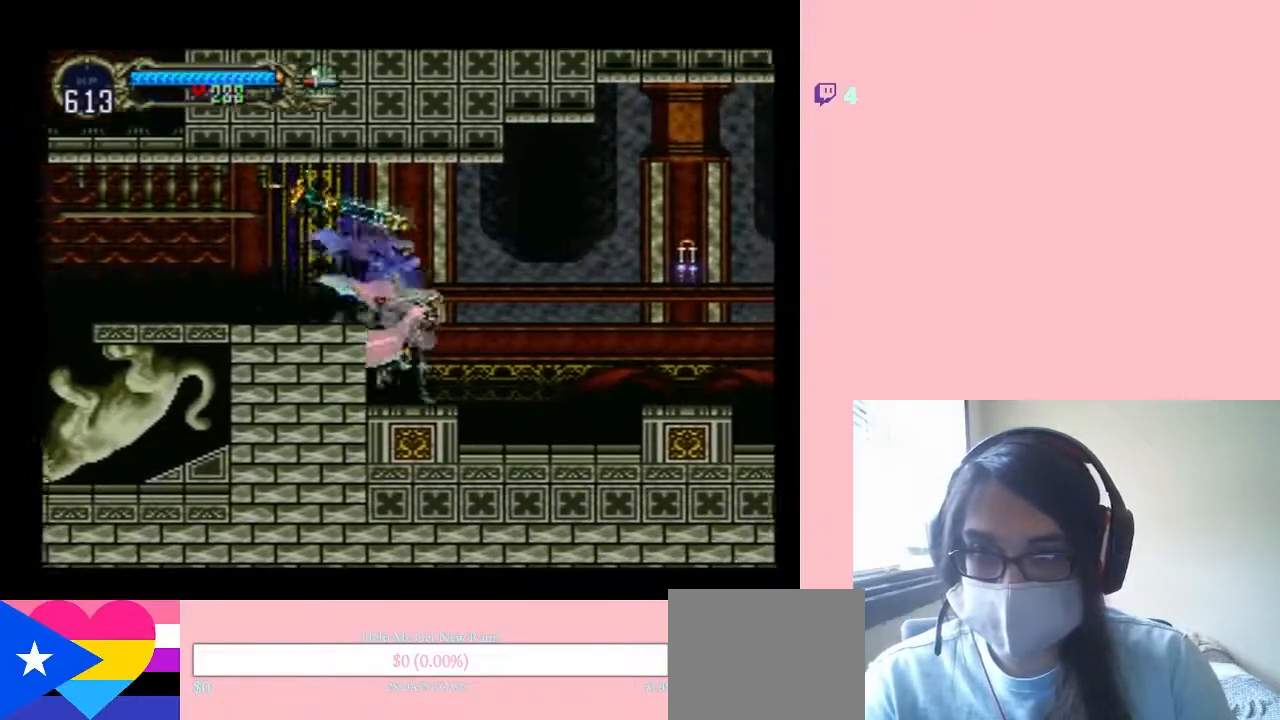
{"dt_ms": 500, "buttons": [], "left_stick": "center", "right_stick": "center", "events": [[33, "X", "up"], [183, "SELECT", "down"], [300, "DPAD_RIGHT", "up"], [317, "SELECT", "up"]]}
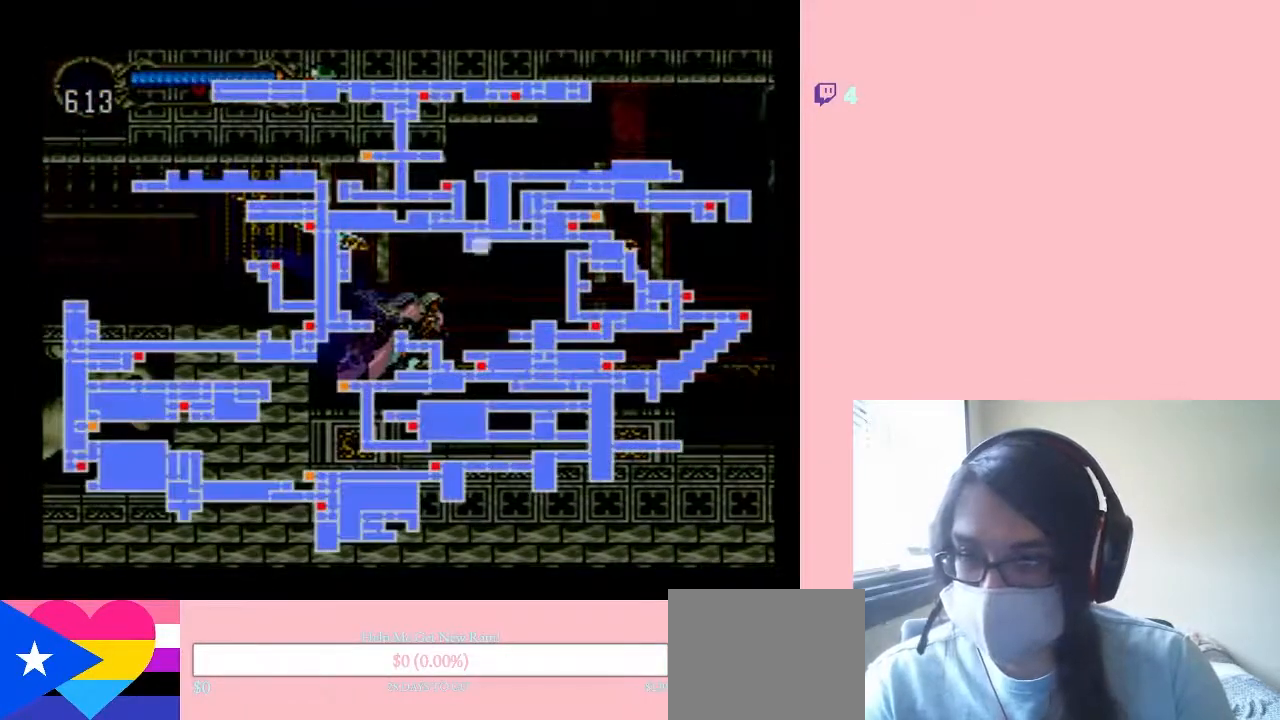
{"dt_ms": 500, "buttons": ["DPAD_RIGHT", "SELECT"], "left_stick": "center", "right_stick": "center", "events": [[433, "SELECT", "down"], [500, "DPAD_RIGHT", "down"]]}
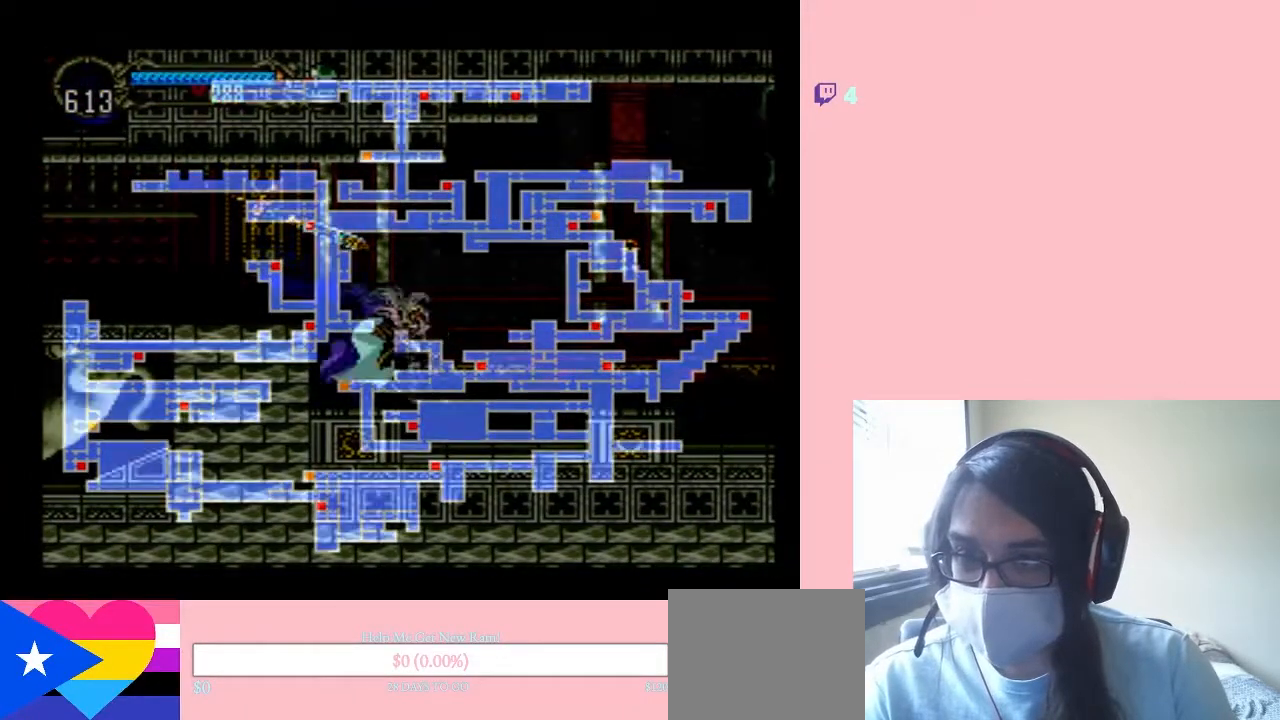
{"dt_ms": 500, "buttons": ["B", "Y", "DPAD_RIGHT"], "left_stick": "center", "right_stick": "center", "events": [[33, "SELECT", "up"], [317, "B", "down"], [450, "Y", "down"]]}
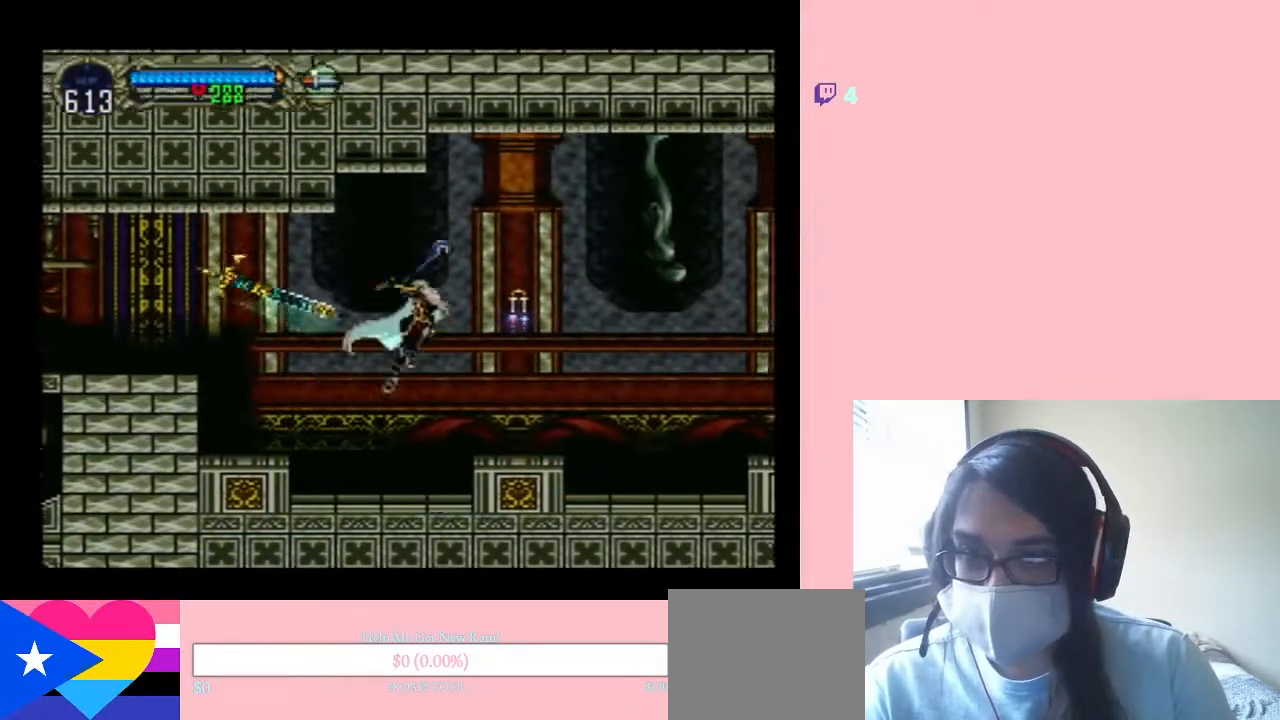
{"dt_ms": 500, "buttons": ["DPAD_RIGHT"], "left_stick": "center", "right_stick": "center", "events": [[33, "B", "up"], [33, "Y", "up"]]}